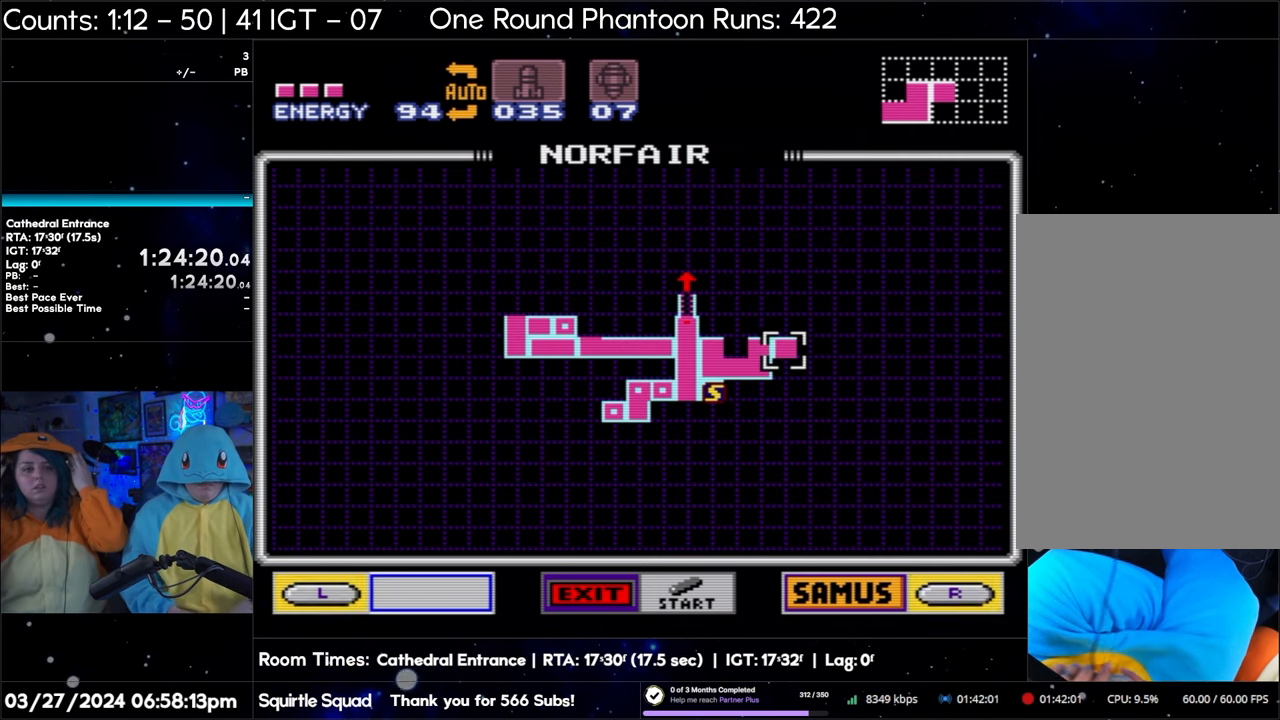
Gameplay with a controller (Nintendo layout); each line is a JSON object with the inputs held at the frame after it. "events" lists button and stick changes between this image and that frame as [ms after this image, input, new state], when the widget could be followed in between. Not read: L3 R3.
{"buttons": [], "events": [[117, "START", "down"], [367, "START", "up"]]}
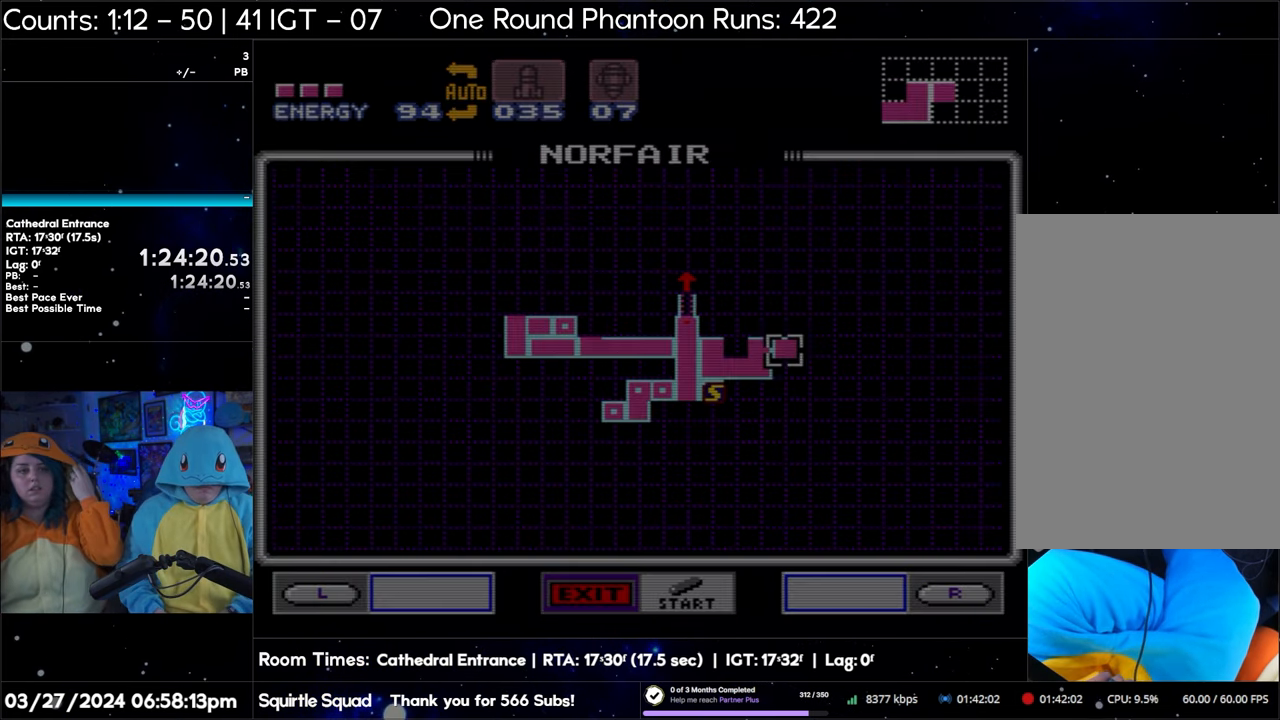
{"buttons": [], "events": []}
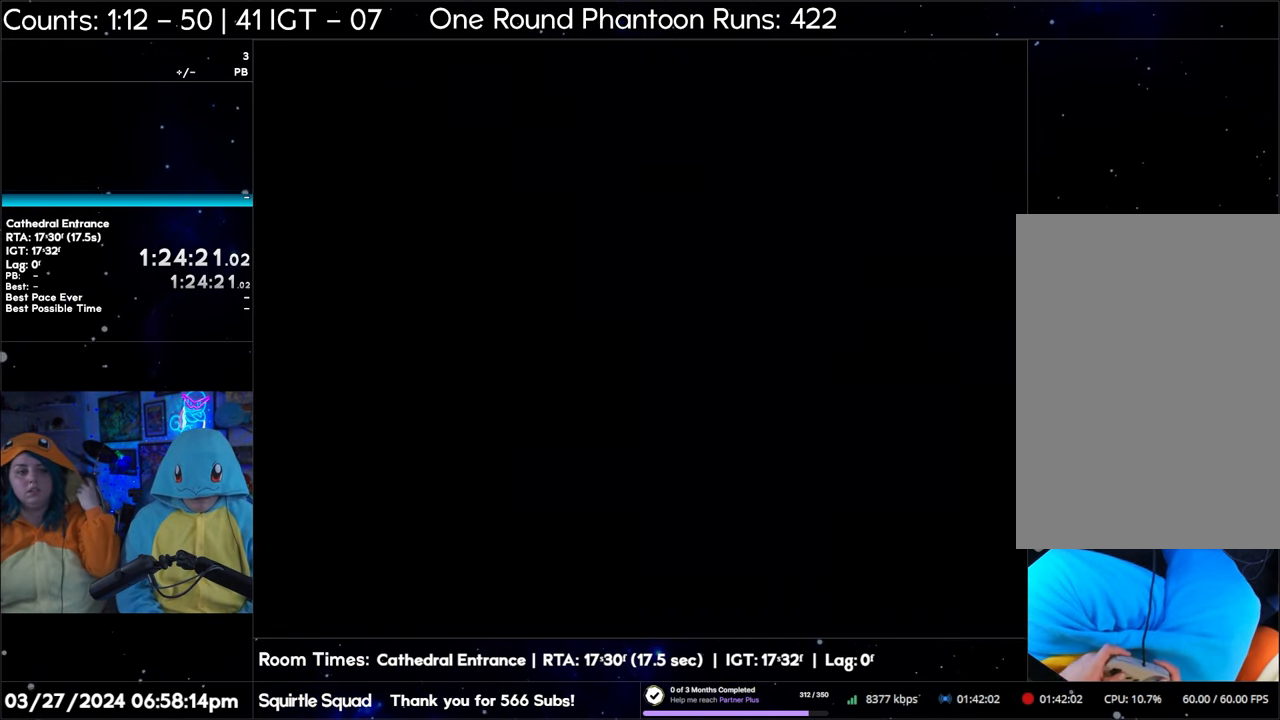
{"buttons": ["DPAD_RIGHT"], "events": [[417, "DPAD_RIGHT", "down"]]}
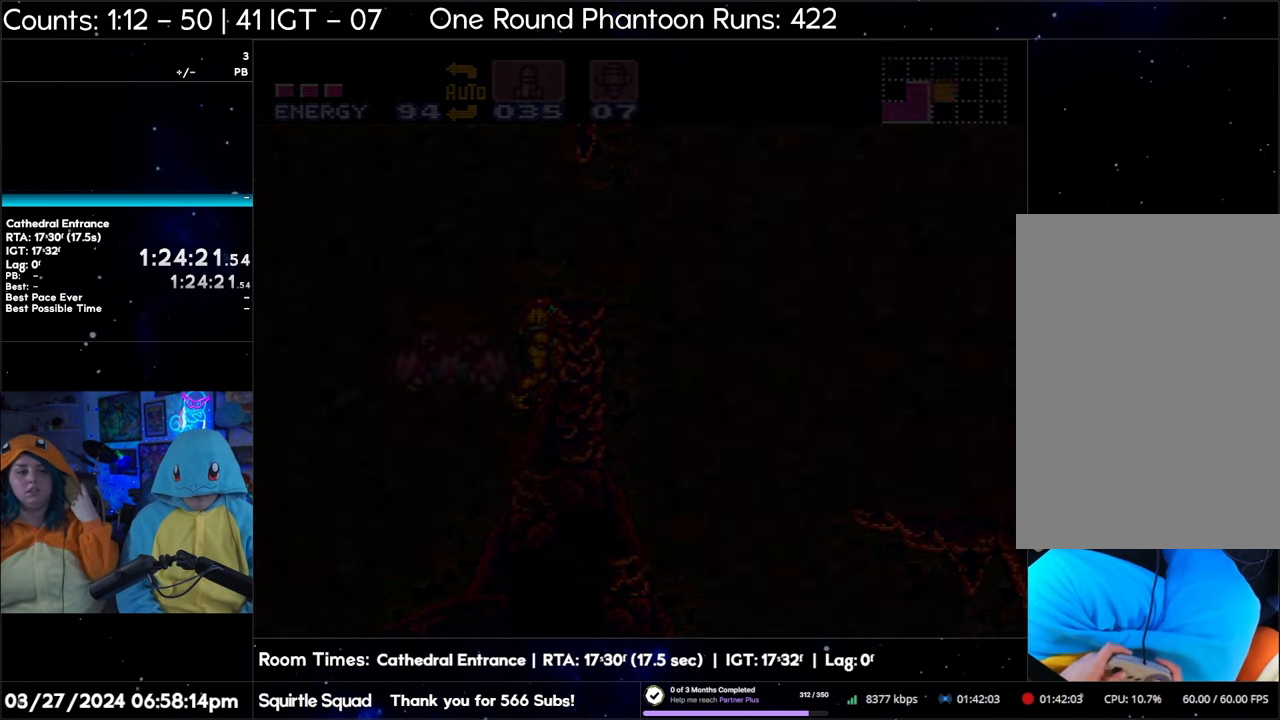
{"buttons": ["DPAD_RIGHT"], "events": []}
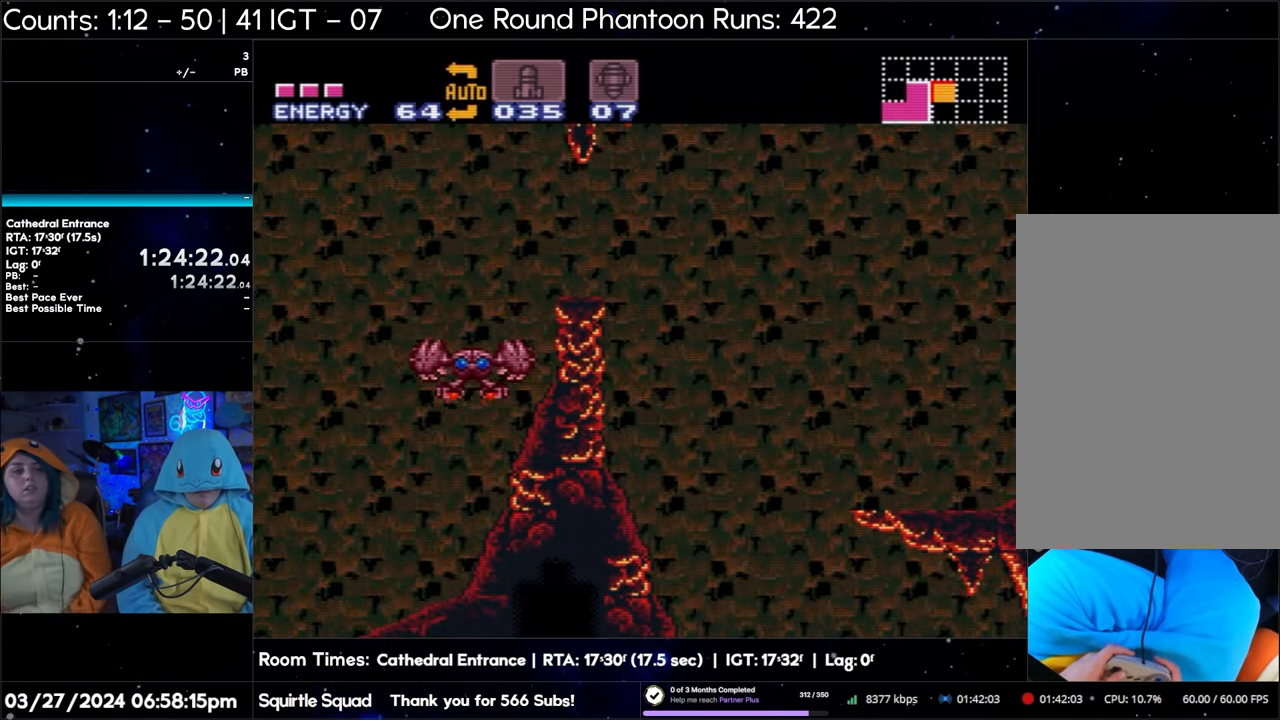
{"buttons": ["Y", "DPAD_RIGHT"], "events": [[217, "Y", "down"], [333, "Y", "up"], [433, "Y", "down"]]}
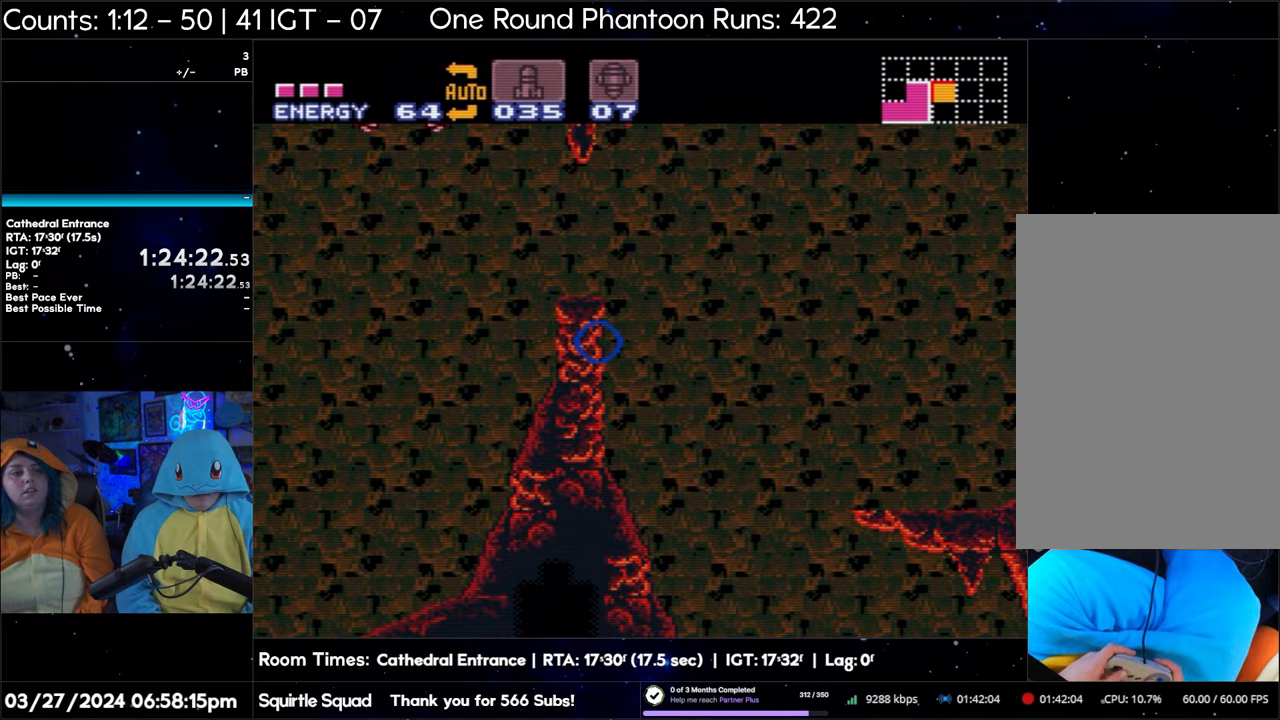
{"buttons": ["DPAD_UP"], "events": [[33, "Y", "up"], [100, "Y", "down"], [217, "Y", "up"], [267, "Y", "down"], [383, "DPAD_RIGHT", "up"], [400, "Y", "up"], [483, "DPAD_UP", "down"]]}
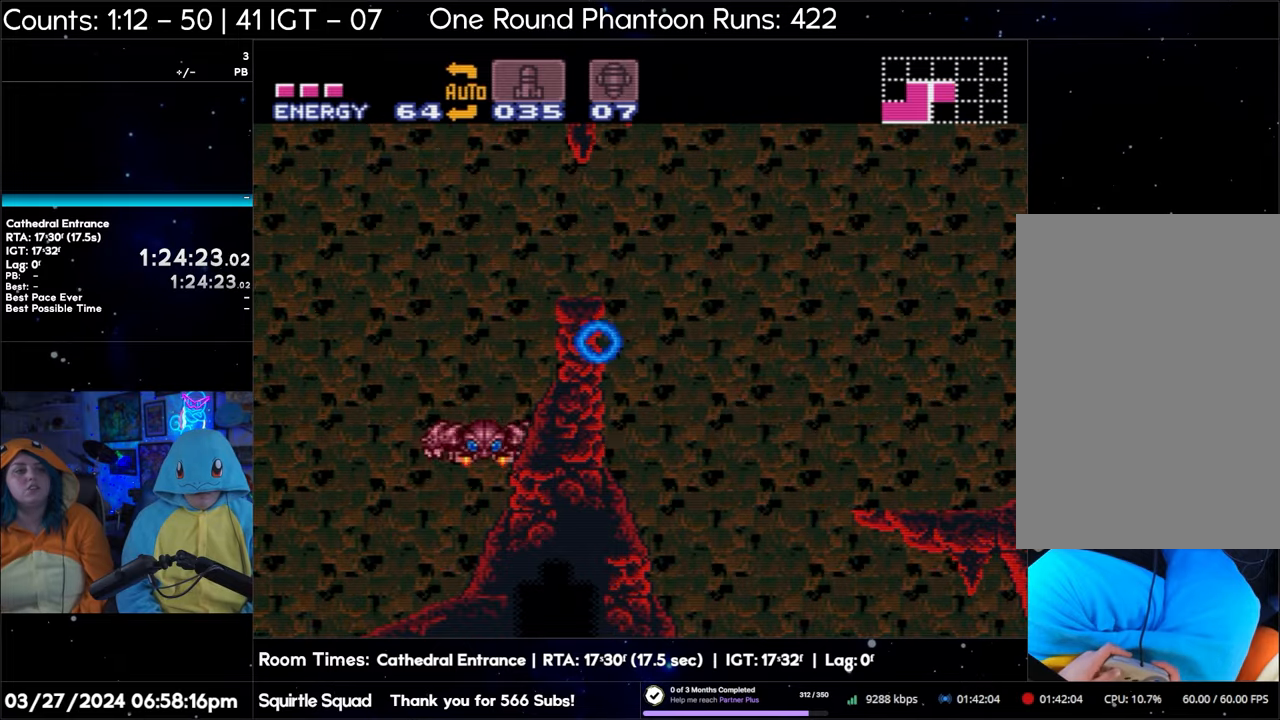
{"buttons": ["DPAD_UP"], "events": [[17, "Y", "down"], [83, "Y", "up"], [167, "Y", "down"], [267, "Y", "up"], [350, "Y", "down"], [450, "Y", "up"]]}
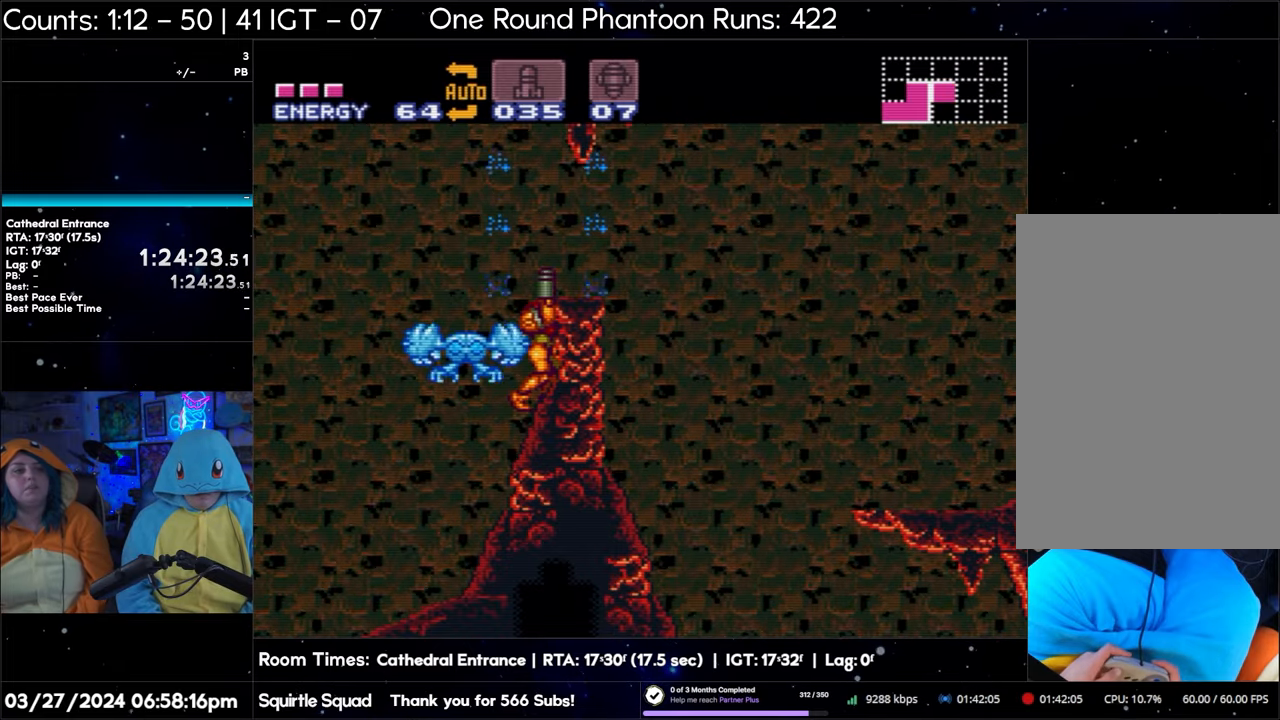
{"buttons": ["DPAD_UP"], "events": [[17, "Y", "down"], [100, "Y", "up"], [200, "Y", "down"], [283, "Y", "up"], [350, "Y", "down"], [450, "Y", "up"]]}
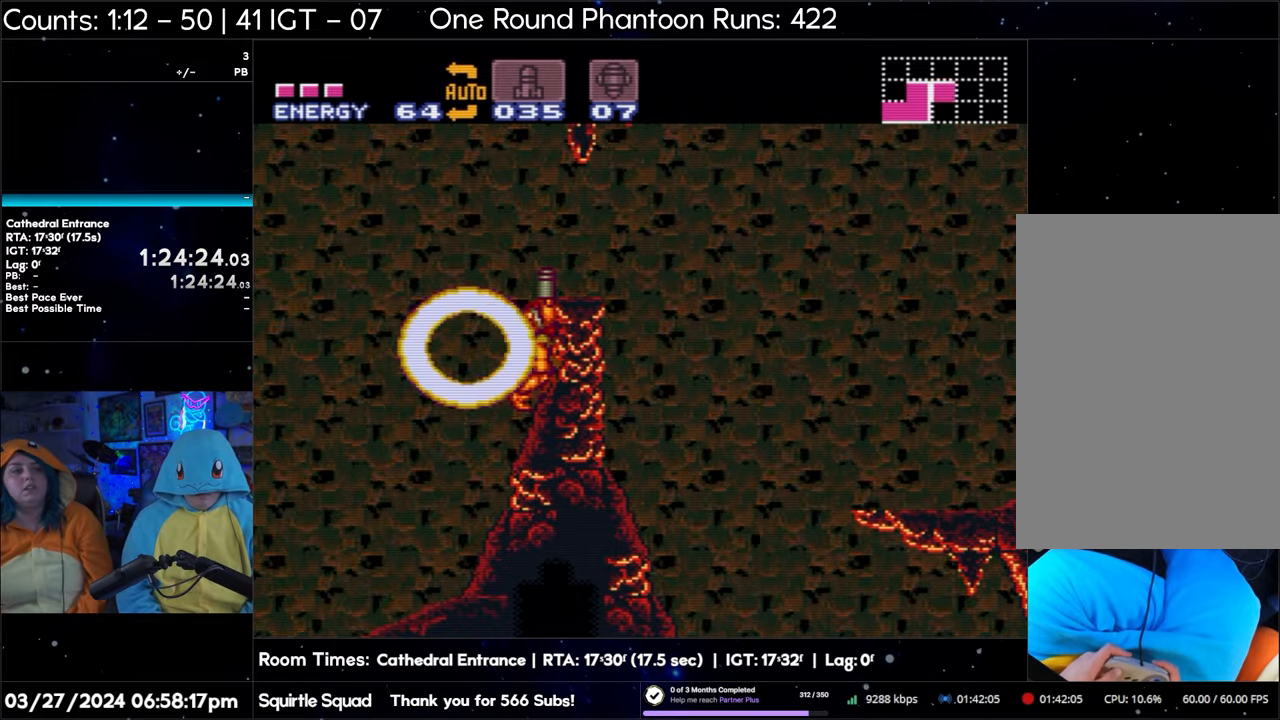
{"buttons": ["Y", "DPAD_UP"], "events": [[17, "Y", "down"], [100, "Y", "up"], [167, "Y", "down"], [267, "Y", "up"], [317, "Y", "down"], [433, "Y", "up"], [500, "Y", "down"]]}
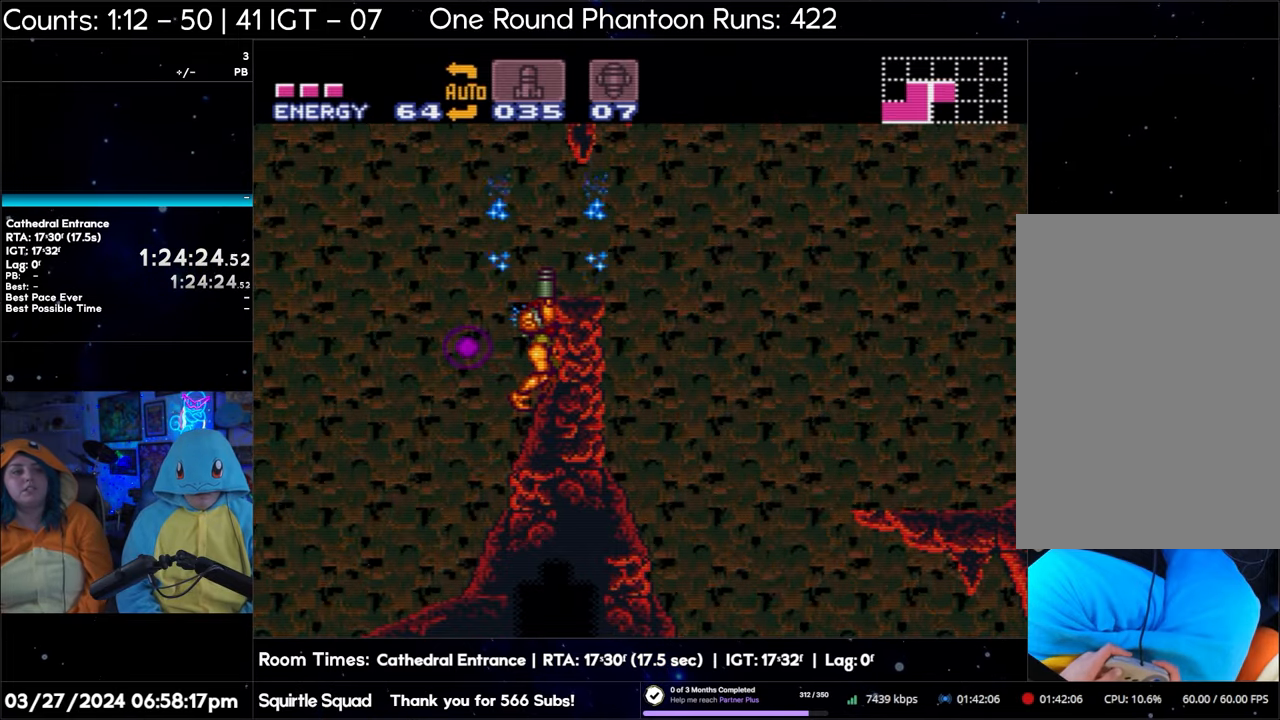
{"buttons": ["DPAD_UP"], "events": [[100, "Y", "up"], [150, "Y", "down"], [283, "Y", "up"], [350, "Y", "down"], [450, "Y", "up"]]}
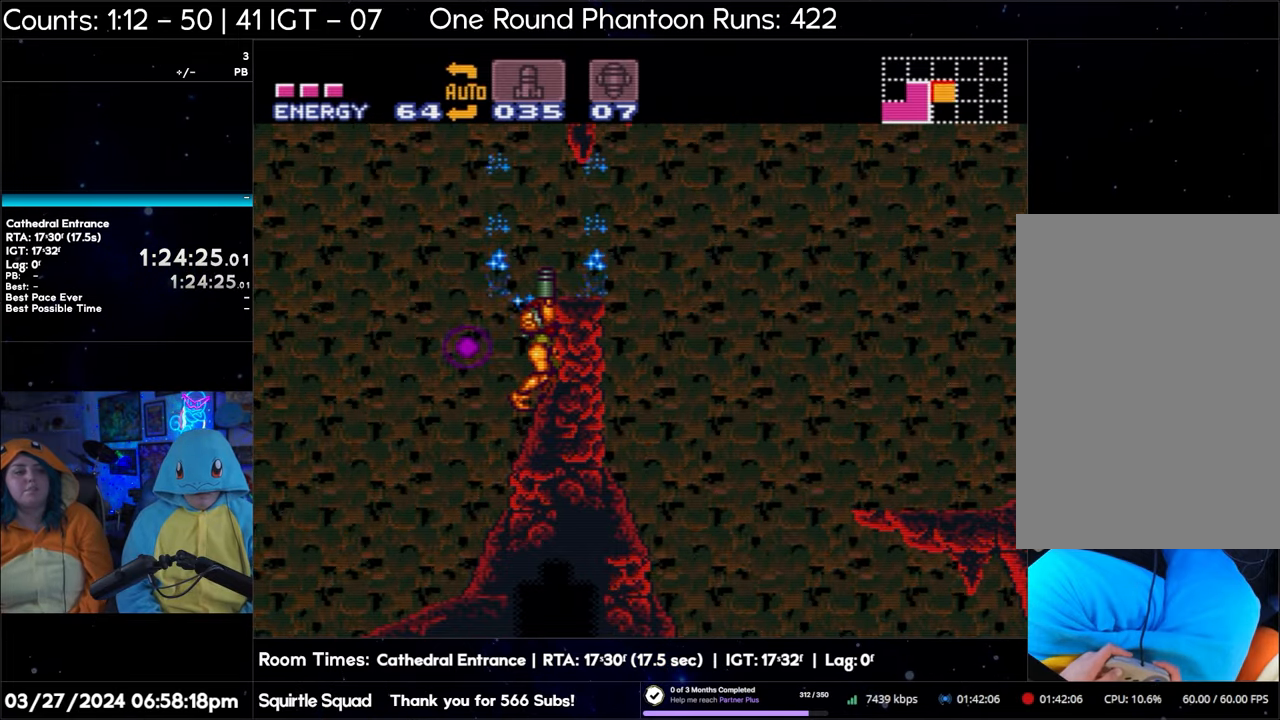
{"buttons": ["DPAD_UP"], "events": [[17, "Y", "down"], [133, "Y", "up"], [233, "Y", "down"], [350, "Y", "up"]]}
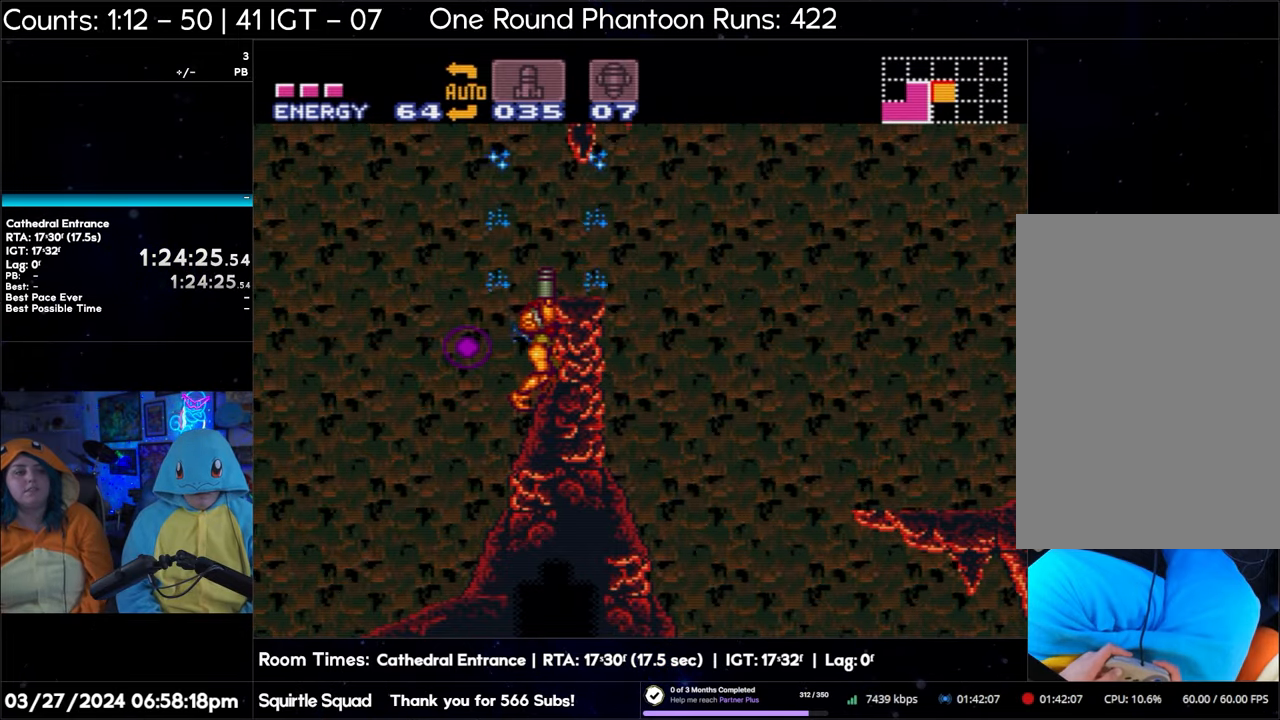
{"buttons": ["B", "DPAD_RIGHT"], "events": [[83, "DPAD_UP", "up"], [233, "DPAD_RIGHT", "down"], [367, "B", "down"]]}
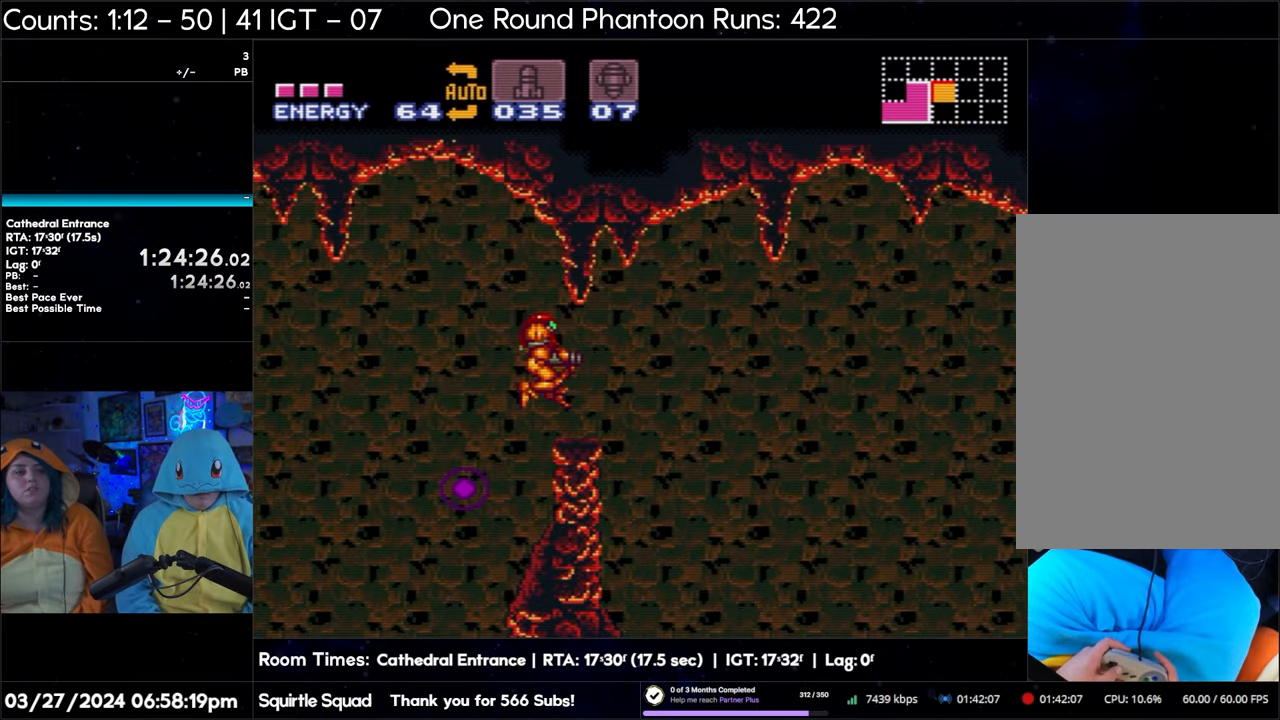
{"buttons": ["DPAD_RIGHT"], "events": [[150, "B", "up"]]}
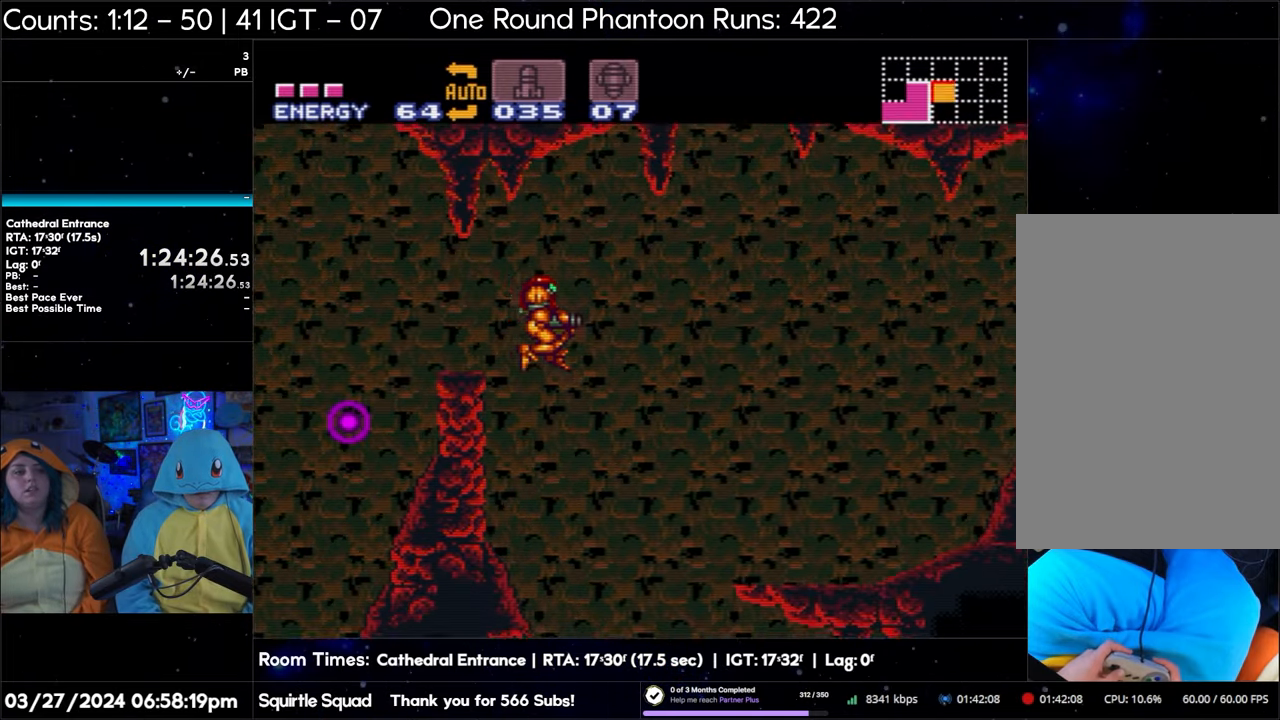
{"buttons": ["DPAD_RIGHT"], "events": []}
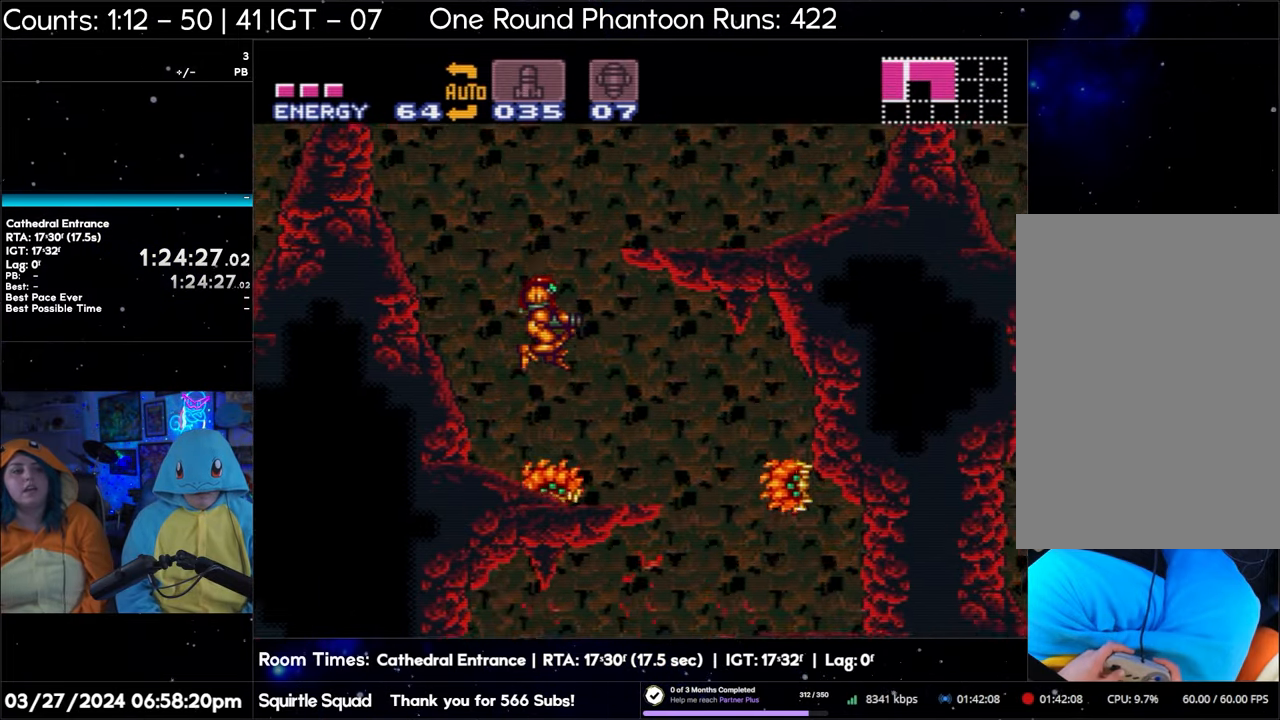
{"buttons": ["L1", "DPAD_RIGHT"], "events": [[333, "L1", "down"], [400, "Y", "down"], [500, "Y", "up"]]}
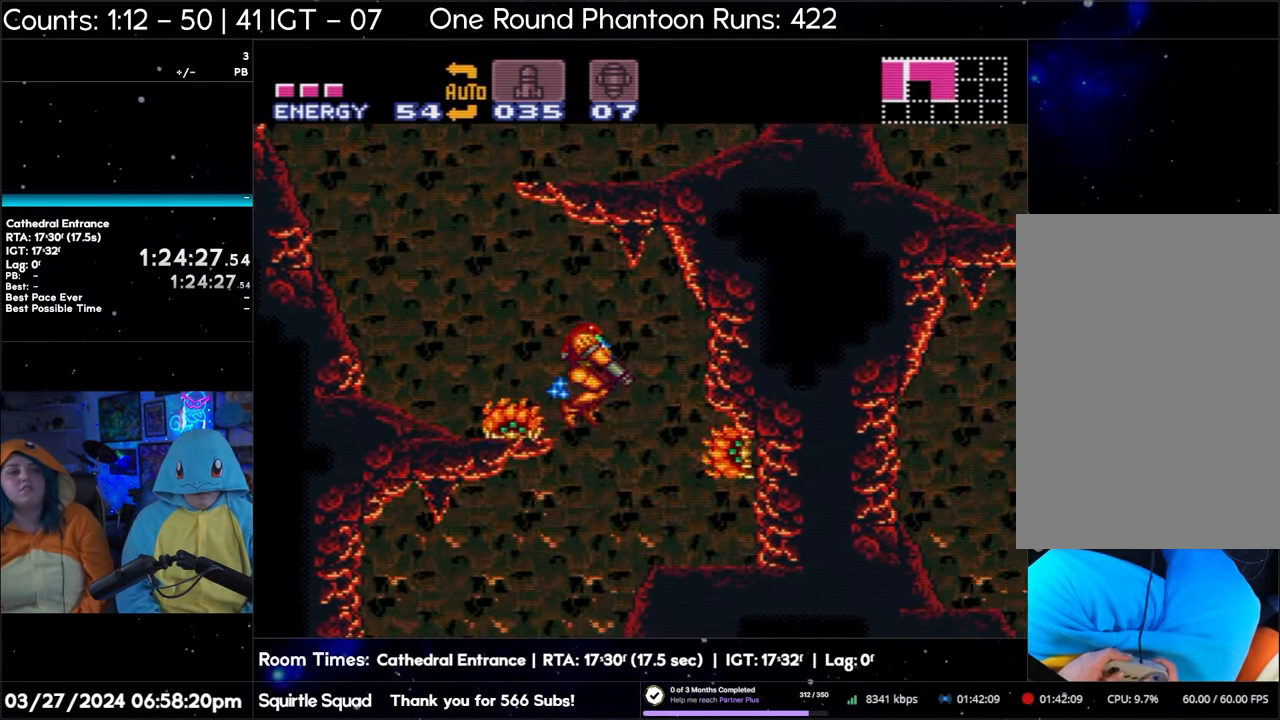
{"buttons": ["L1", "DPAD_RIGHT"], "events": [[67, "Y", "down"], [150, "Y", "up"], [200, "Y", "down"], [317, "Y", "up"], [383, "Y", "down"], [483, "Y", "up"]]}
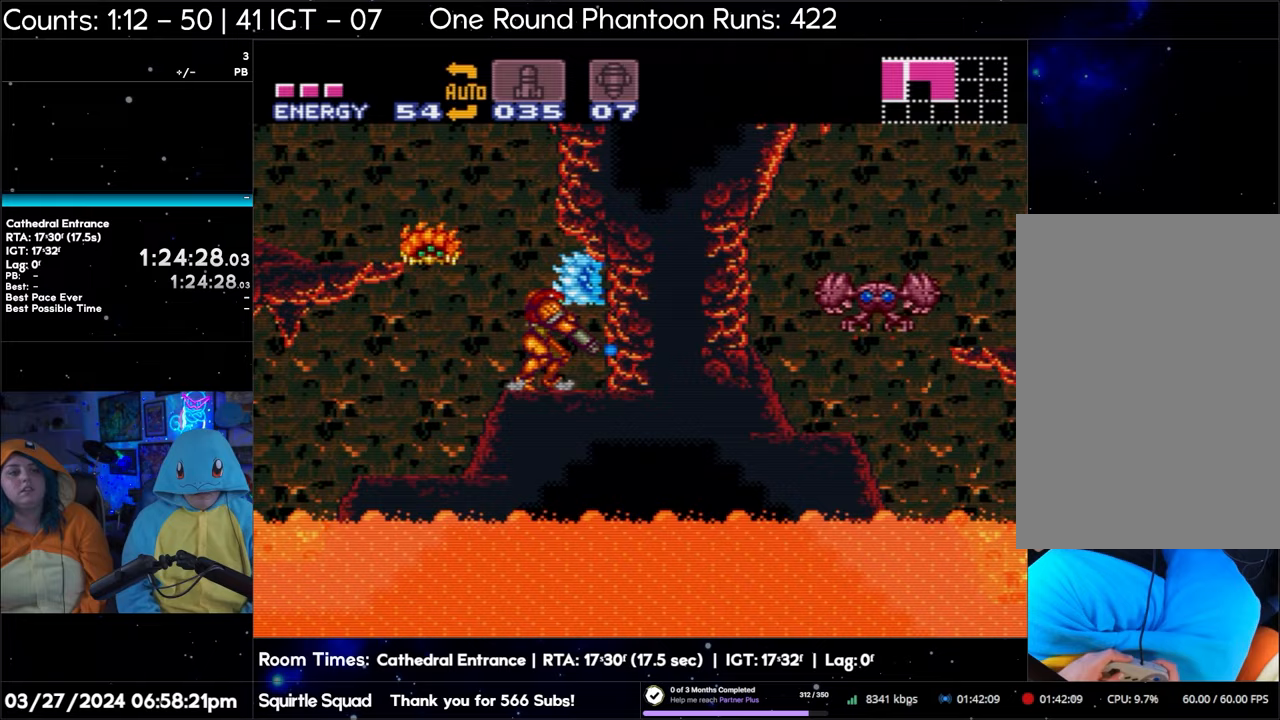
{"buttons": ["L1", "DPAD_RIGHT"], "events": [[50, "Y", "down"], [150, "Y", "up"], [200, "Y", "down"], [300, "Y", "up"], [367, "Y", "down"], [467, "Y", "up"]]}
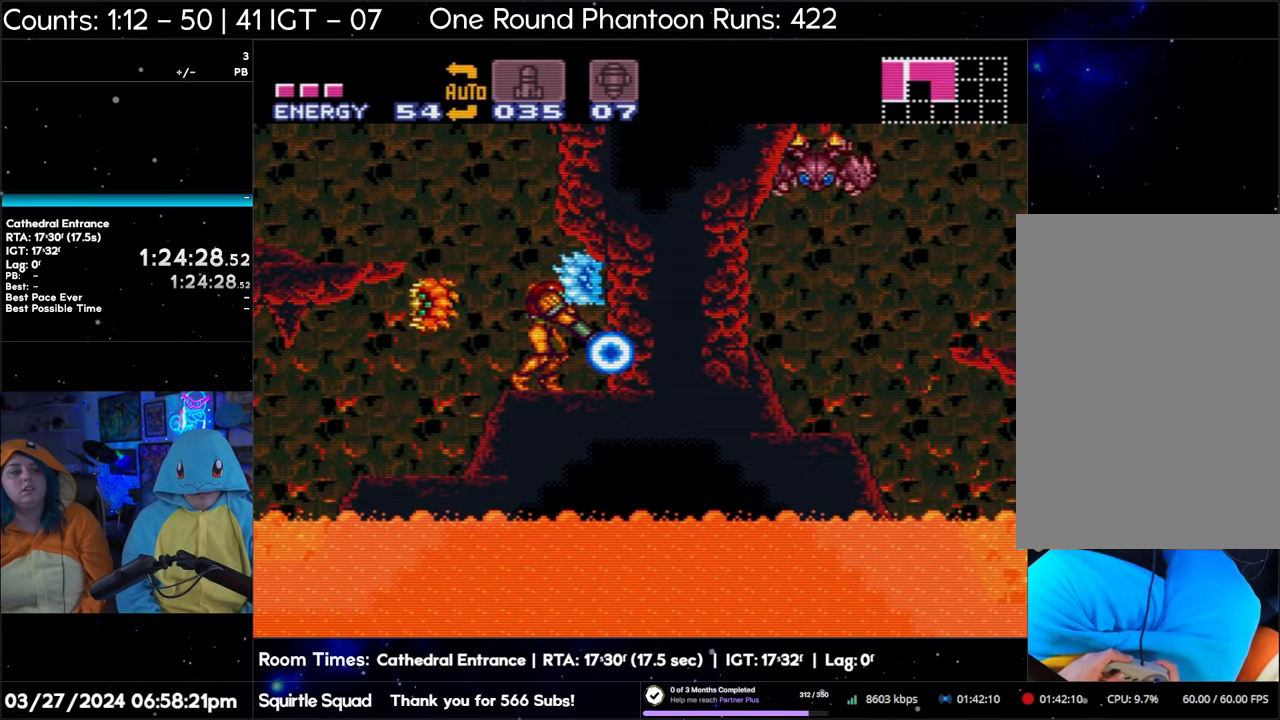
{"buttons": ["Y", "DPAD_UP"], "events": [[67, "Y", "down"], [133, "Y", "up"], [217, "L1", "up"], [267, "DPAD_RIGHT", "up"], [267, "DPAD_UP", "down"], [267, "Y", "down"], [333, "Y", "up"], [400, "Y", "down"]]}
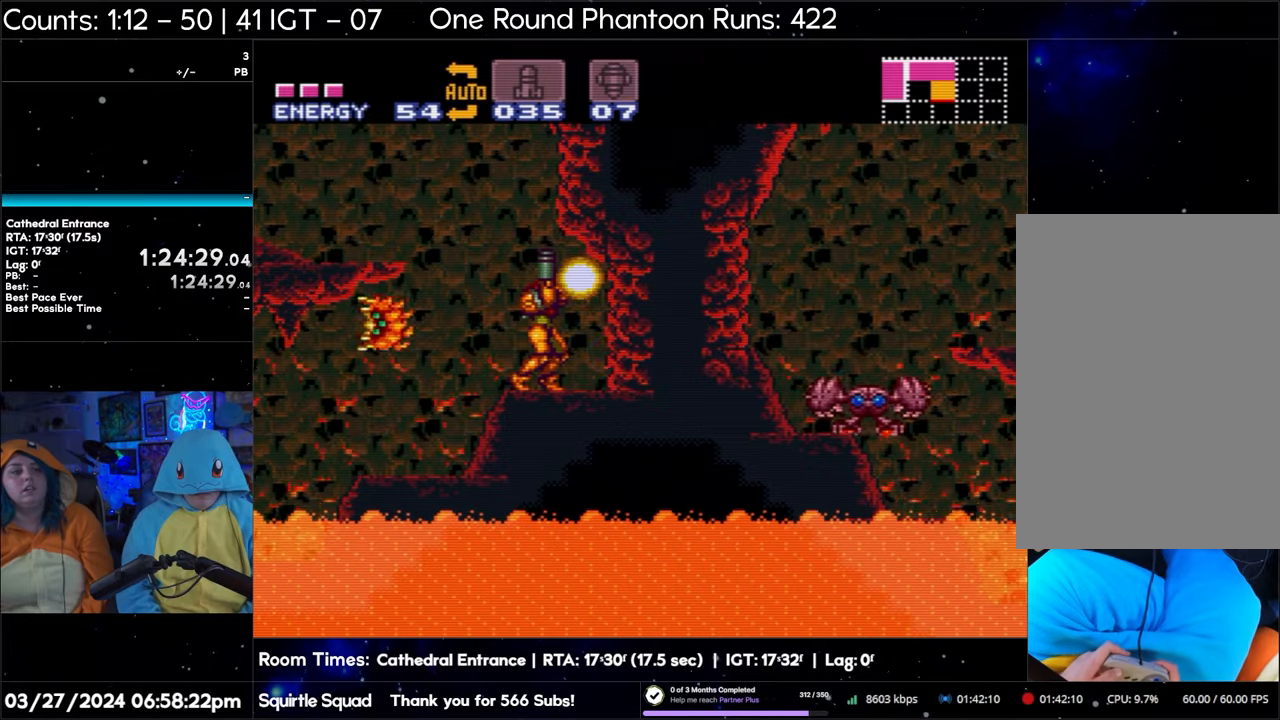
{"buttons": ["Y", "DPAD_UP"], "events": [[17, "Y", "up"], [67, "Y", "down"], [167, "Y", "up"], [217, "Y", "down"], [333, "Y", "up"], [417, "Y", "down"]]}
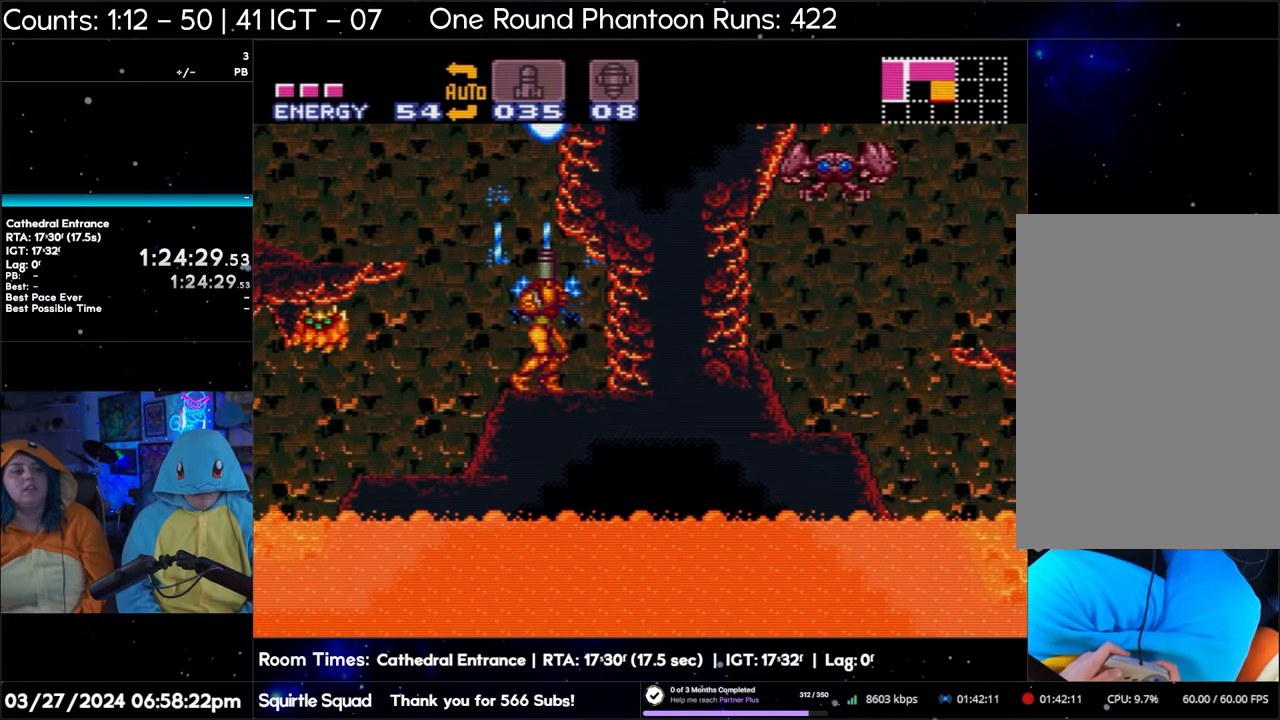
{"buttons": ["Y", "DPAD_UP", "DPAD_RIGHT"], "events": [[17, "Y", "up"], [67, "Y", "down"], [183, "Y", "up"], [217, "Y", "down"], [350, "Y", "up"], [417, "Y", "down"], [483, "DPAD_RIGHT", "down"]]}
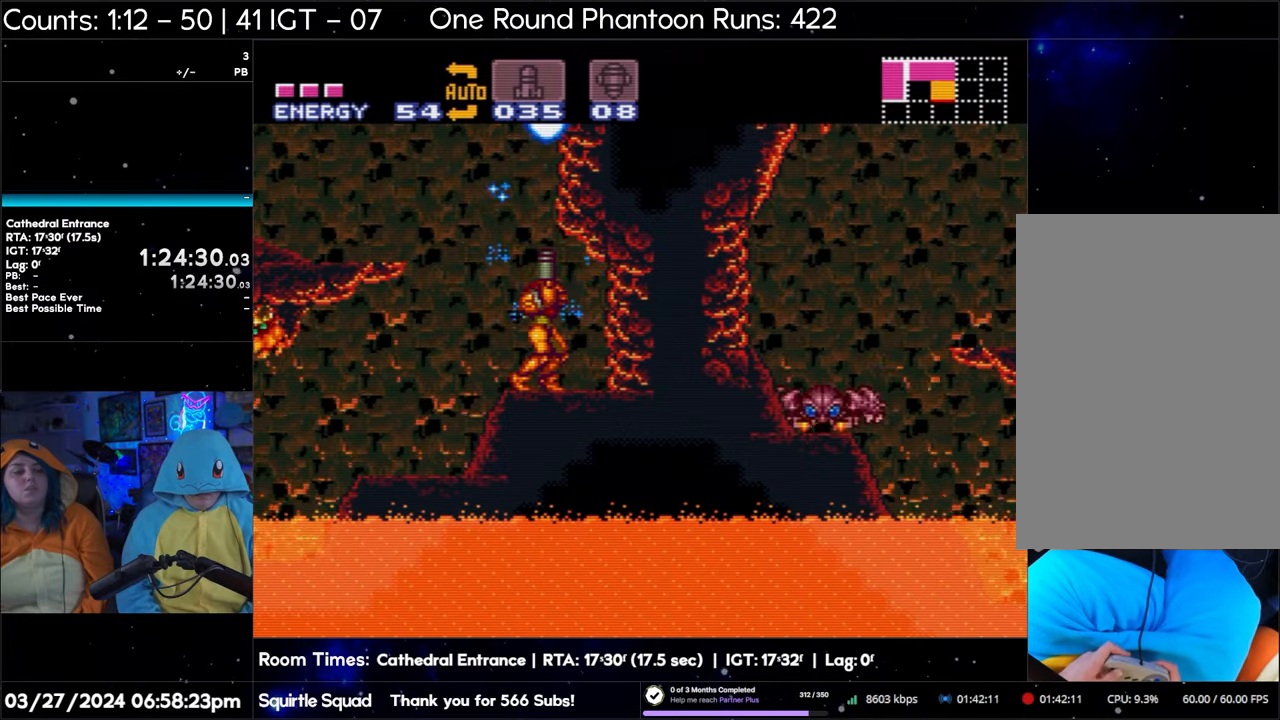
{"buttons": ["L1"], "events": [[17, "DPAD_UP", "up"], [17, "Y", "up"], [233, "DPAD_RIGHT", "up"], [317, "DPAD_LEFT", "down"], [367, "L1", "down"], [367, "Y", "down"], [450, "Y", "up"], [483, "DPAD_LEFT", "up"]]}
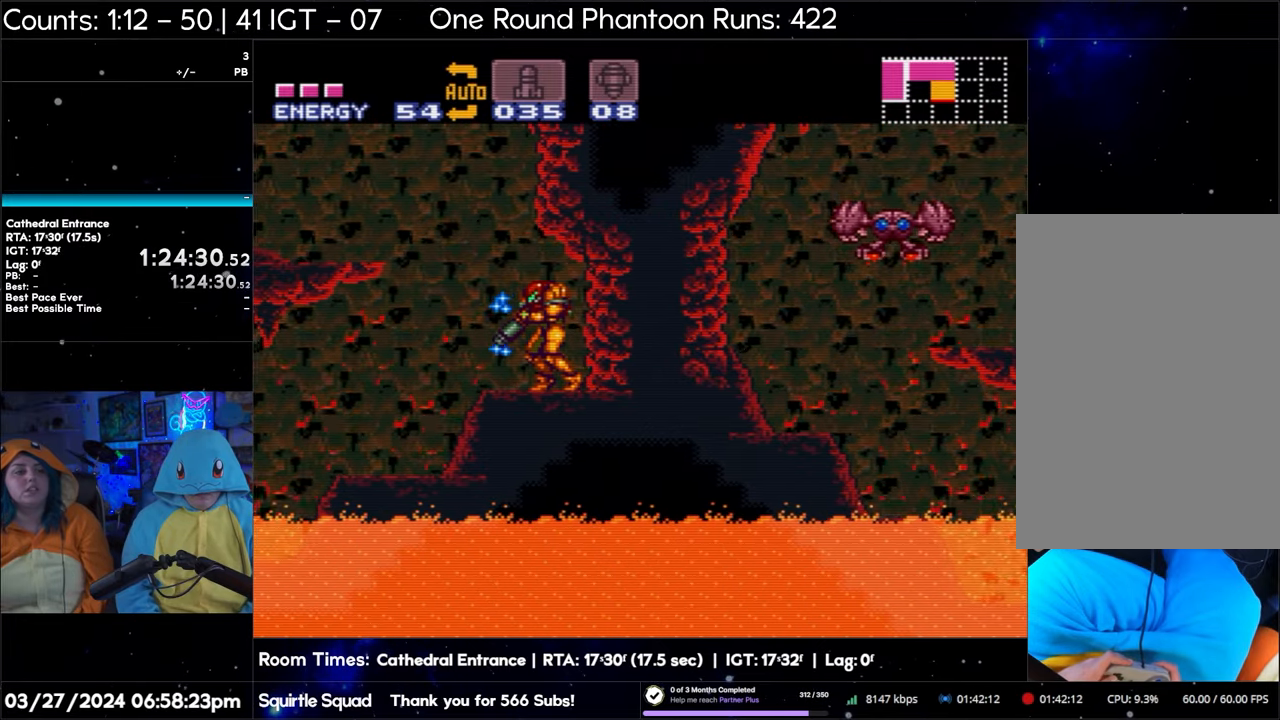
{"buttons": ["L1"], "events": [[17, "Y", "down"], [133, "Y", "up"], [183, "Y", "down"], [317, "Y", "up"], [367, "Y", "down"], [500, "Y", "up"]]}
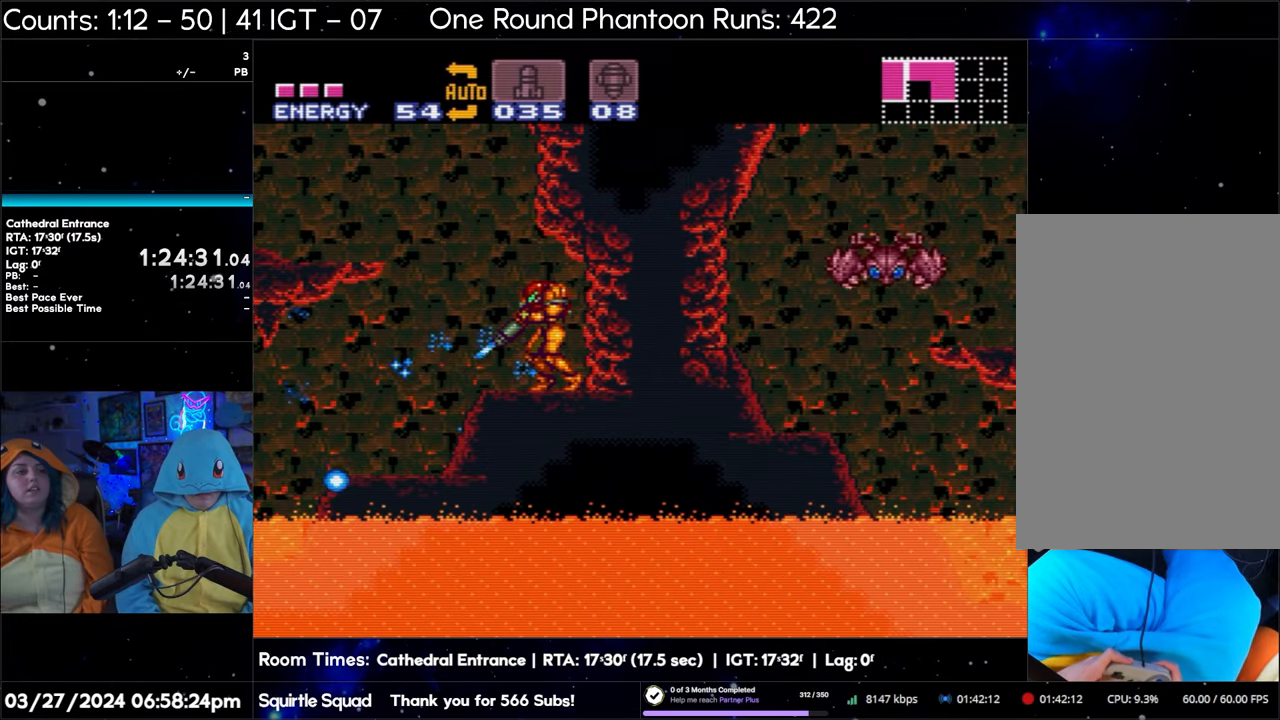
{"buttons": ["L1"], "events": [[17, "Y", "down"], [133, "DPAD_LEFT", "down"], [133, "Y", "up"], [183, "Y", "down"], [283, "Y", "up"], [333, "DPAD_LEFT", "up"], [367, "Y", "down"], [483, "Y", "up"]]}
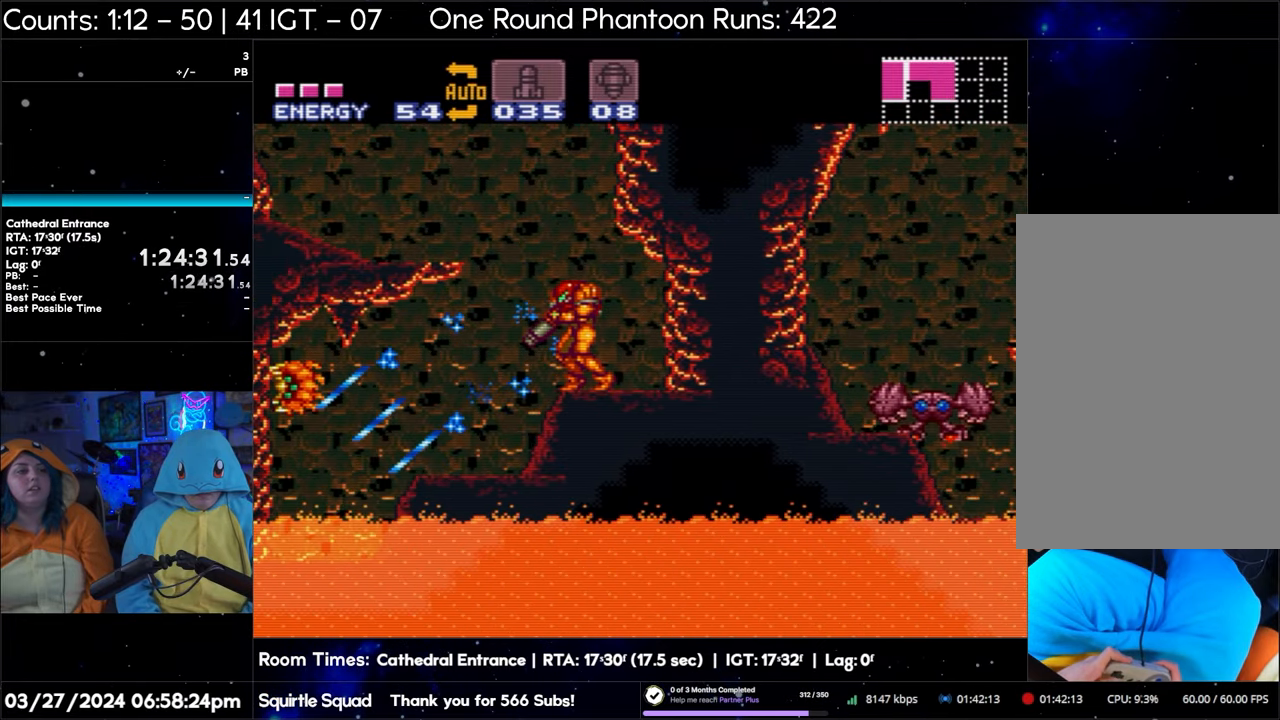
{"buttons": ["L1"], "events": [[50, "Y", "down"], [117, "Y", "up"], [200, "Y", "down"], [317, "Y", "up"], [367, "Y", "down"], [450, "Y", "up"]]}